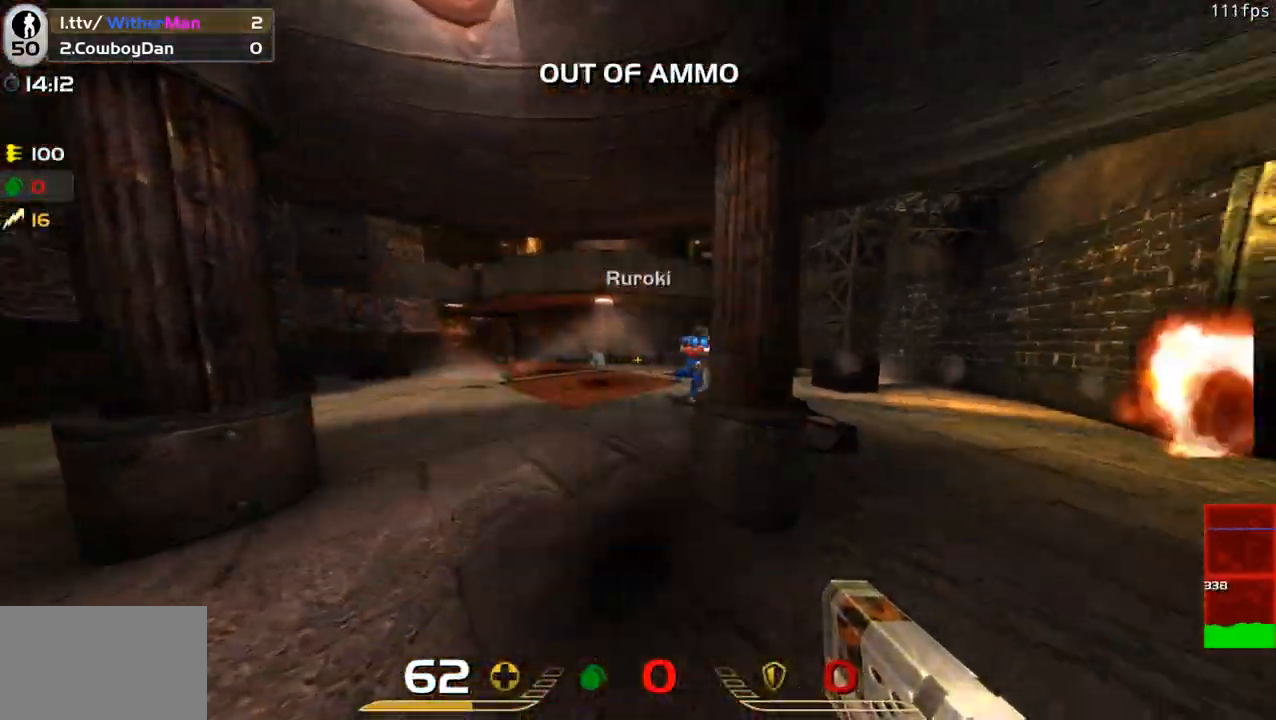
Gameplay with keyboard and mouse; each line is a JSON object with the keys and mouse buttons held at the frame after it. "events" lists presses ("down") and releases ("up") of "1", "2", "3", "4", "5", "a", "alt", "c", "caps_lock", "ctrl", "d", "e", "f", "g", "q", "r", "s", "shift", "space", "t", "tab", "v", "w", "x", "z", "mouse_left", "mouse_wheel" and "mouse_right" between this image and that frame as [ms after this image, input, new state], when the widget could be followed in between. "mouse_left", "mouse_wheel", "mouse_right" = the "left", "wheel", "right" buttons of the "mouse" list. No other keys are recorded. "wheel" means that the mouse wheel is clicked or scrolled. Not read: mouse_move.
{"keys": ["a", "s"], "mouse": ["left"], "events": [[166, "mouse_left", "down"], [266, "space", "down"], [316, "mouse_left", "up"], [350, "mouse_left", "down"], [400, "space", "up"], [400, "w", "up"], [500, "s", "down"]]}
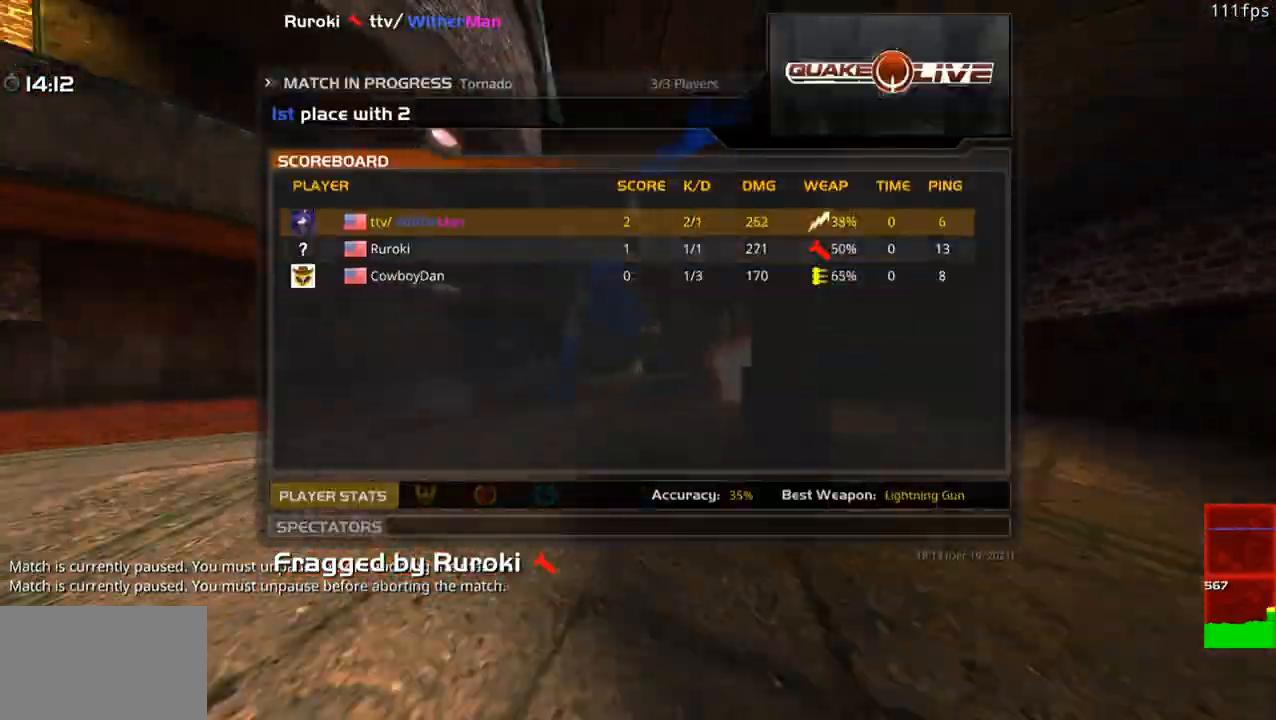
{"keys": [], "mouse": [], "events": [[133, "mouse_left", "up"], [183, "a", "up"], [233, "s", "up"]]}
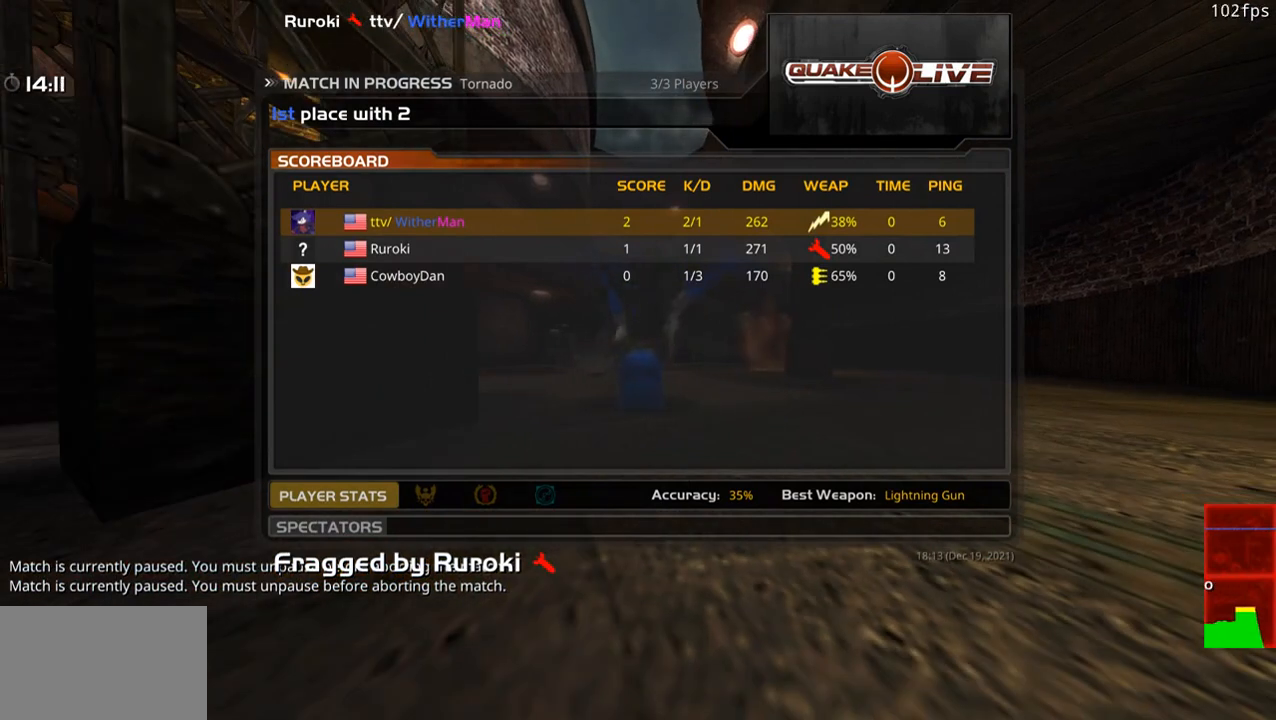
{"keys": ["w"], "mouse": [], "events": [[16, "w", "down"]]}
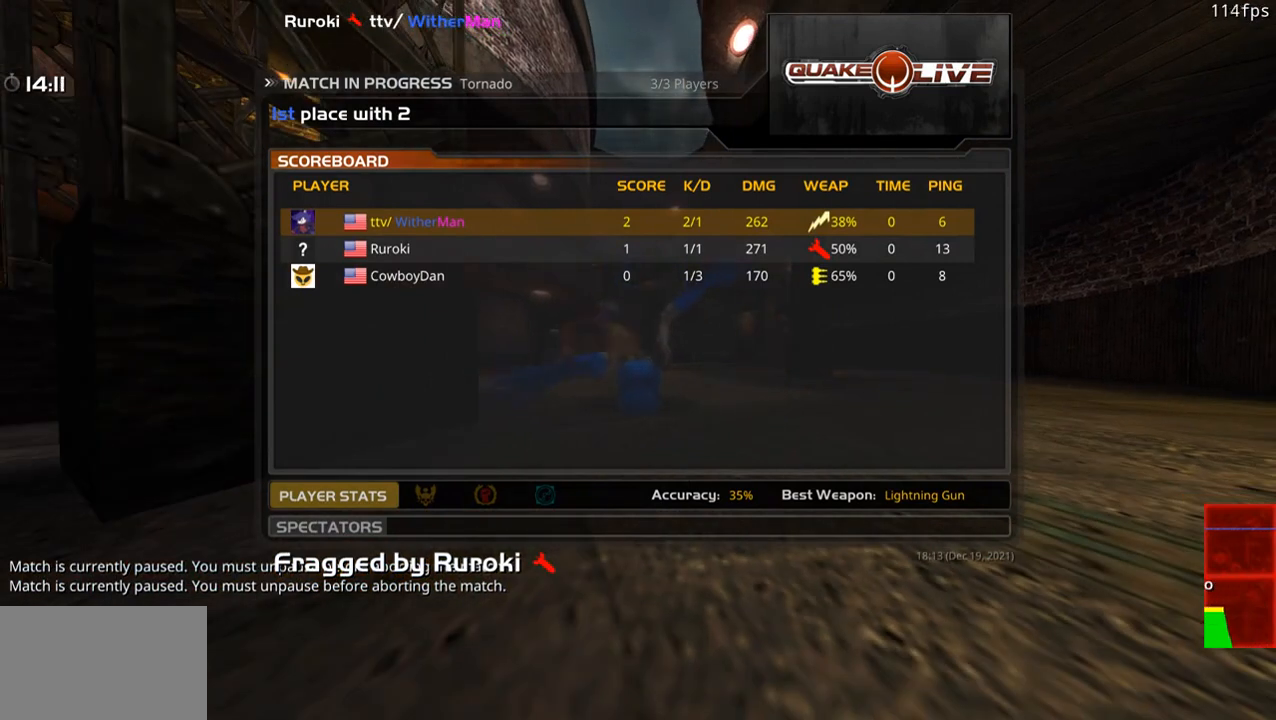
{"keys": ["w"], "mouse": [], "events": []}
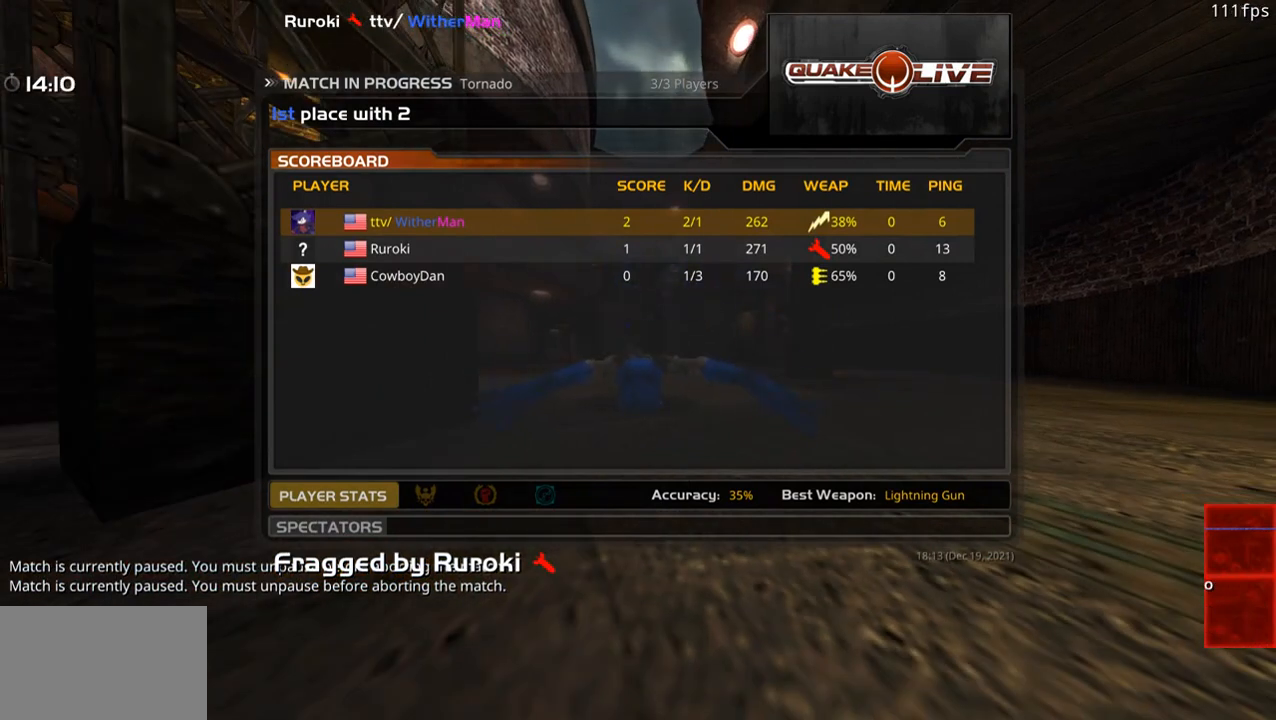
{"keys": ["w"], "mouse": ["left"], "events": [[133, "mouse_left", "down"], [283, "mouse_left", "up"], [366, "mouse_left", "down"]]}
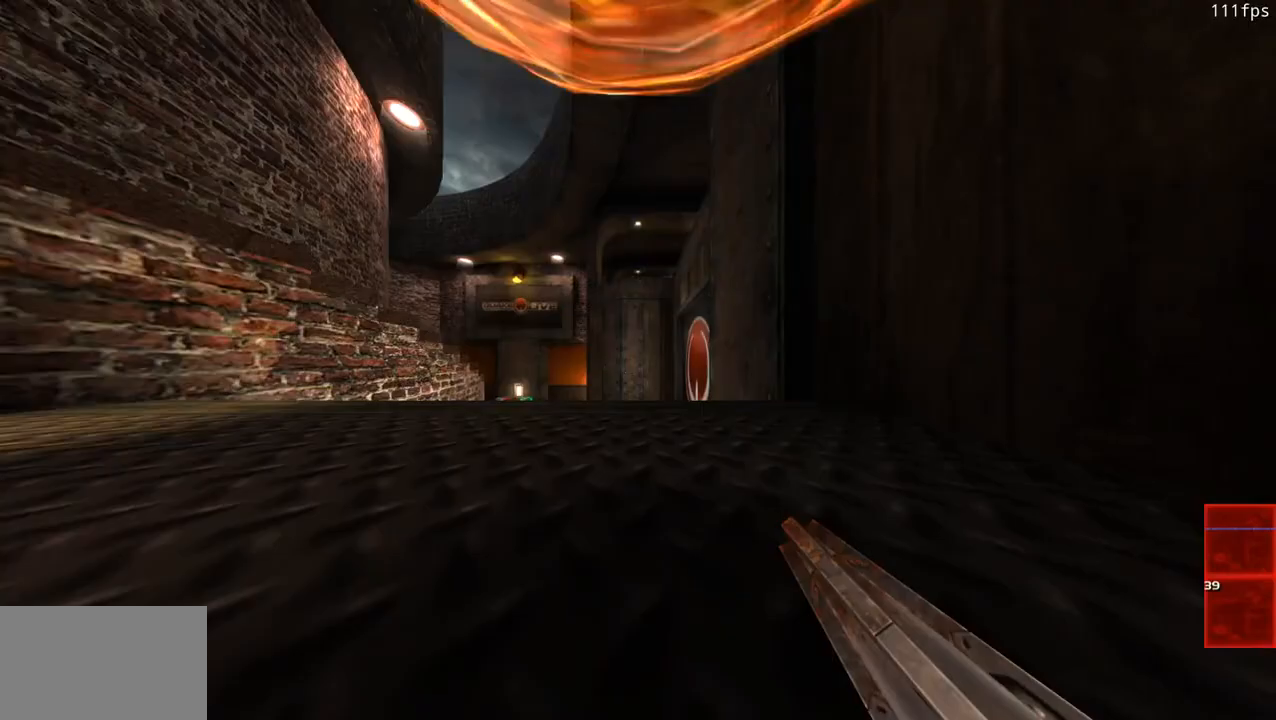
{"keys": ["a", "w"], "mouse": [], "events": [[16, "mouse_left", "up"], [116, "mouse_left", "down"], [250, "mouse_left", "up"], [300, "a", "down"], [433, "a", "up"], [483, "a", "down"]]}
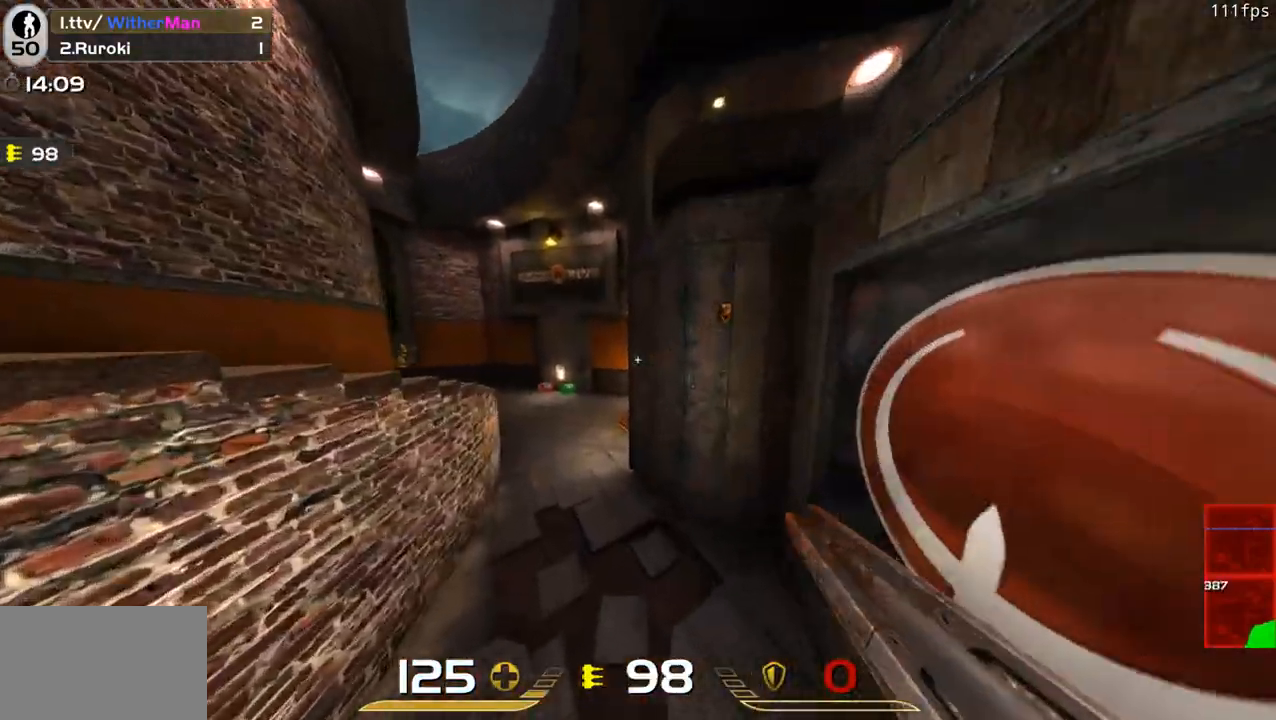
{"keys": ["a", "space", "w"], "mouse": [], "events": [[116, "a", "up"], [216, "a", "down"], [450, "space", "down"]]}
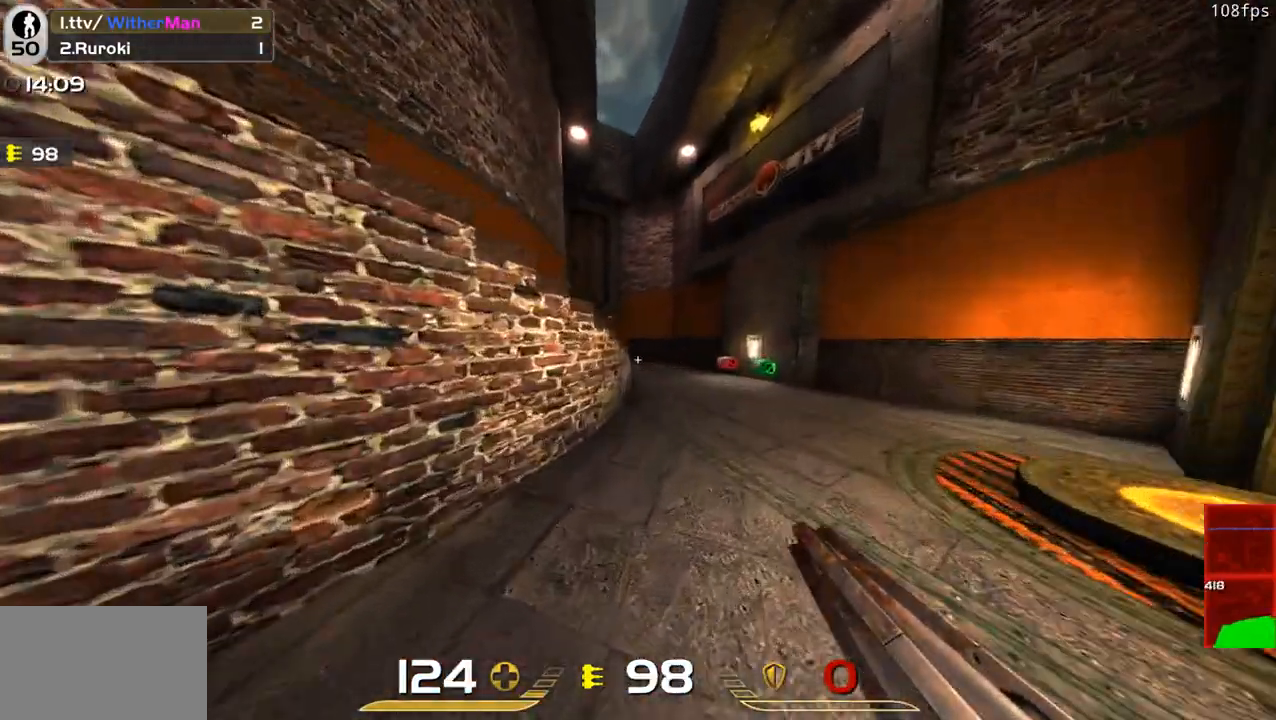
{"keys": ["a", "w"], "mouse": [], "events": [[133, "space", "up"]]}
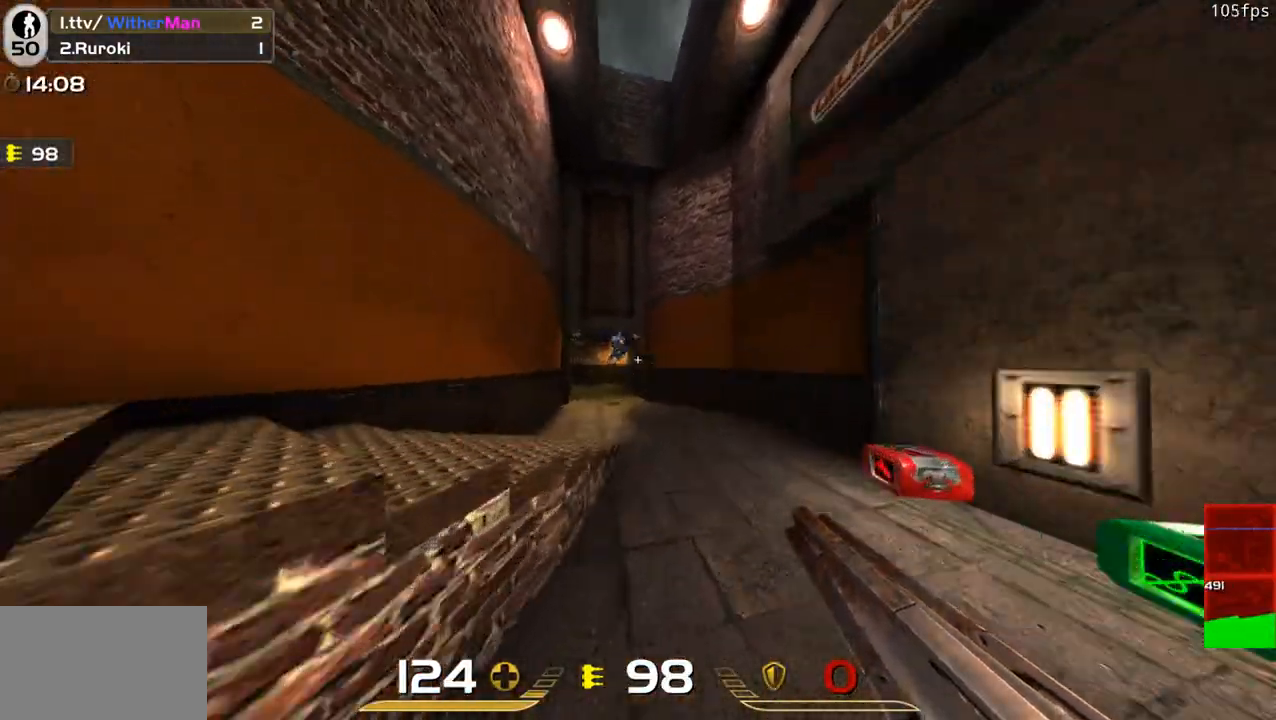
{"keys": ["a", "s"], "mouse": ["left"], "events": [[66, "mouse_left", "down"], [66, "w", "up"], [150, "d", "down"], [150, "s", "down"], [200, "a", "up"], [433, "a", "down"], [483, "d", "up"]]}
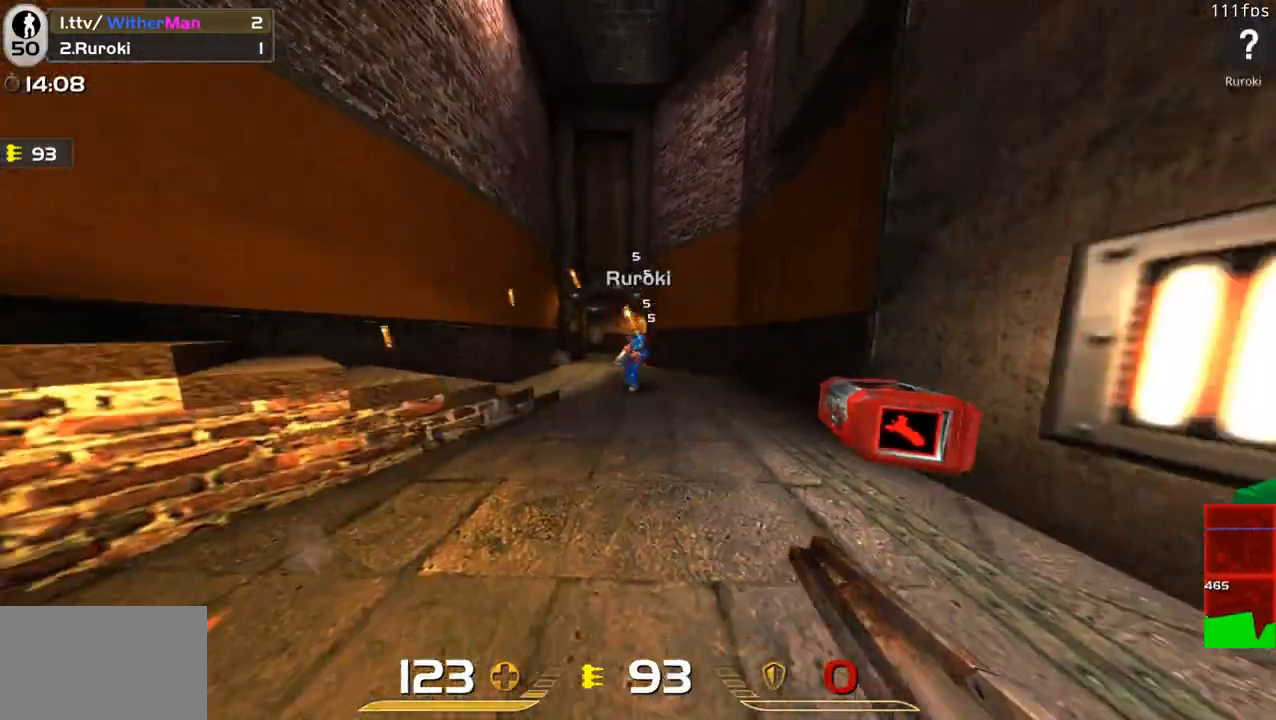
{"keys": ["a", "c"], "mouse": ["left"], "events": [[33, "s", "up"], [500, "c", "down"]]}
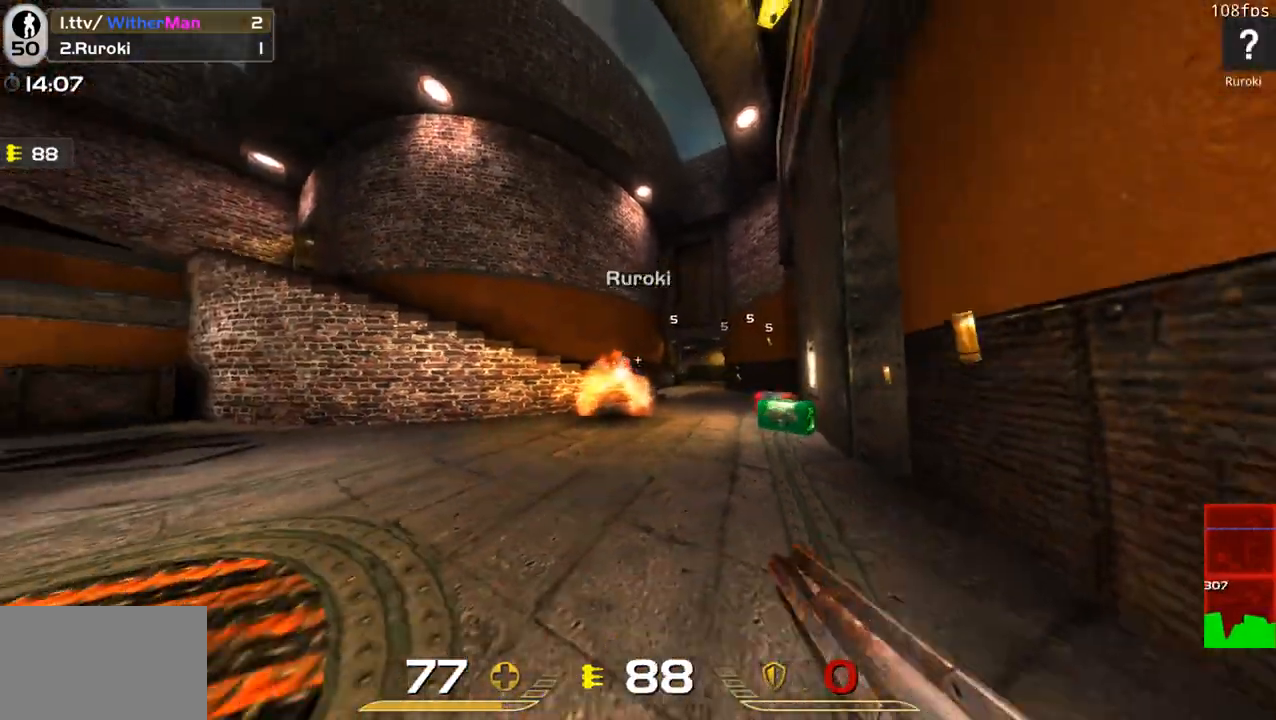
{"keys": ["d"], "mouse": ["left"], "events": [[133, "c", "up"], [333, "w", "down"], [466, "a", "up"], [466, "d", "down"], [466, "w", "up"]]}
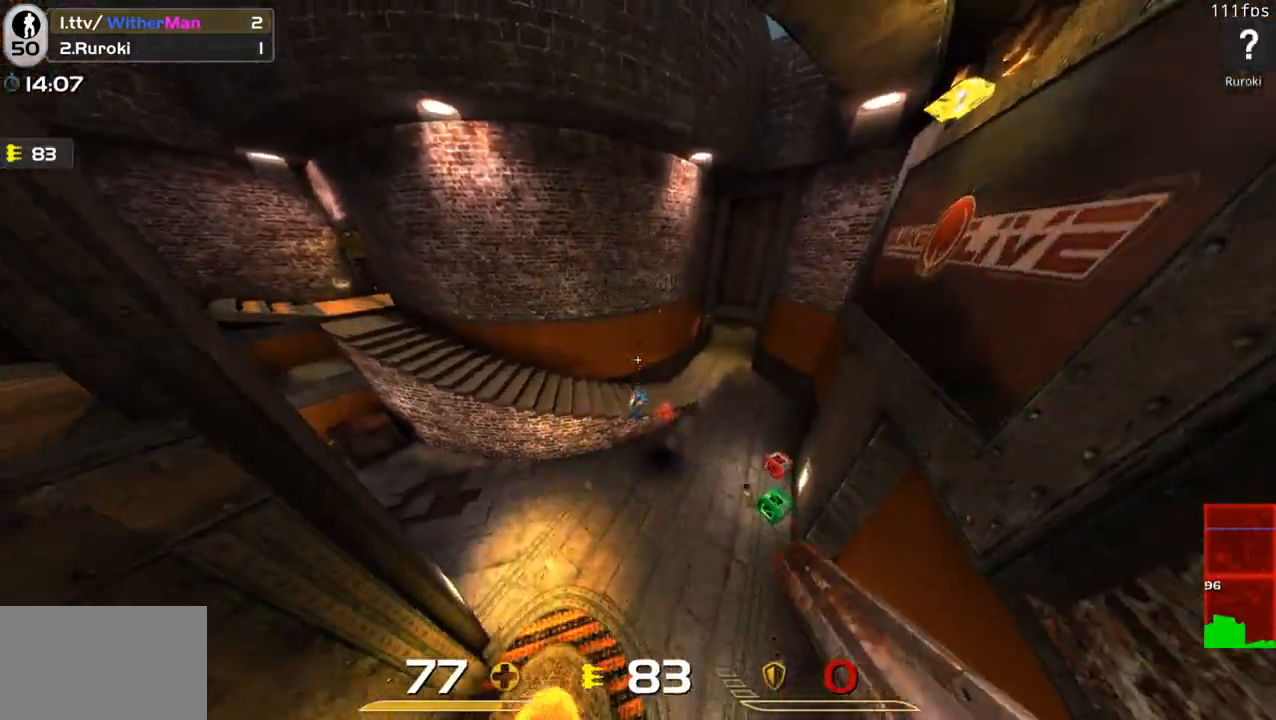
{"keys": ["s"], "mouse": ["left"], "events": [[16, "s", "down"], [250, "d", "up"]]}
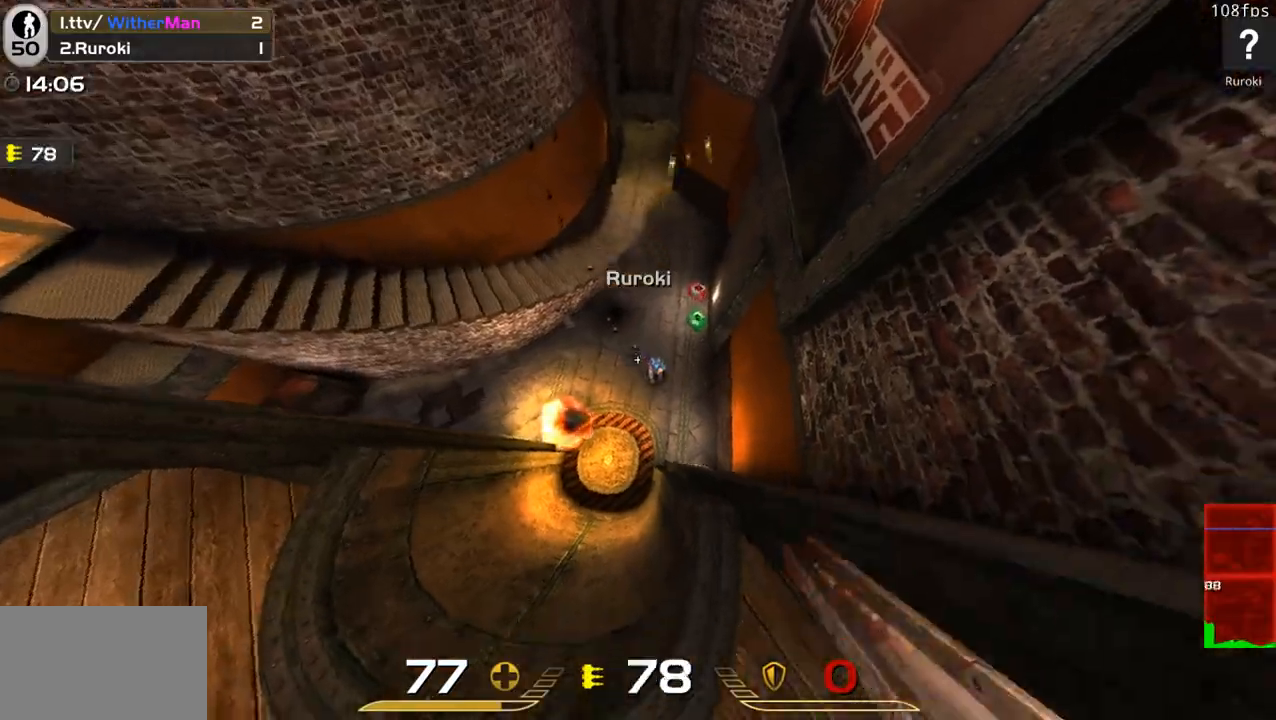
{"keys": ["w"], "mouse": ["left"], "events": [[166, "a", "down"], [216, "s", "up"], [400, "w", "down"], [450, "a", "up"]]}
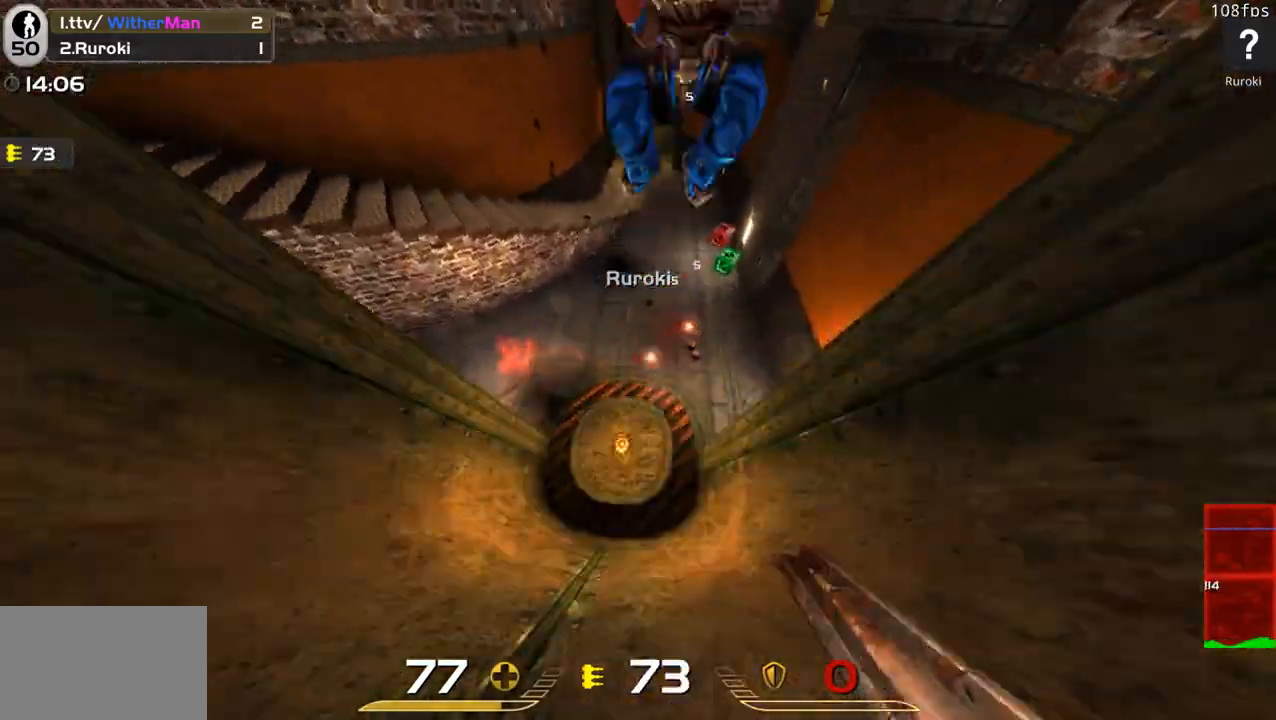
{"keys": ["s"], "mouse": ["left"], "events": [[133, "d", "down"], [183, "w", "up"], [333, "s", "down"], [366, "d", "up"]]}
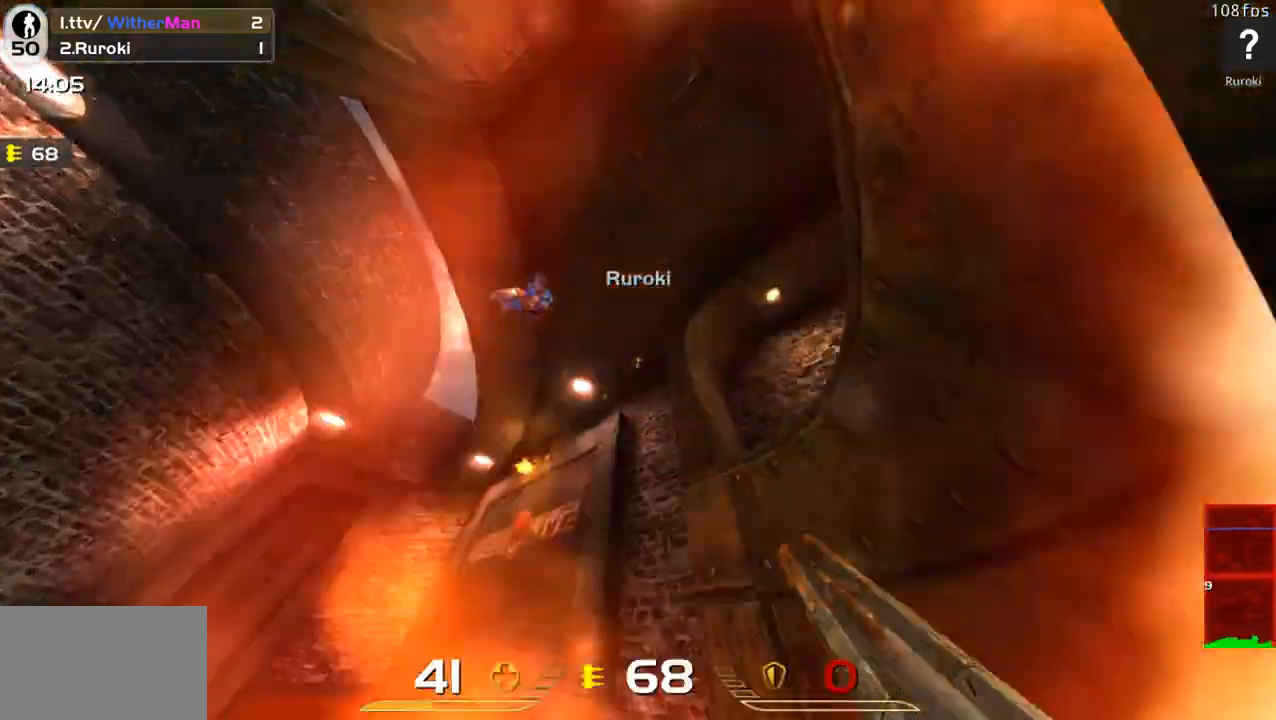
{"keys": [], "mouse": ["left"], "events": [[16, "s", "up"], [150, "d", "down"], [250, "d", "up"], [350, "s", "down"], [483, "s", "up"]]}
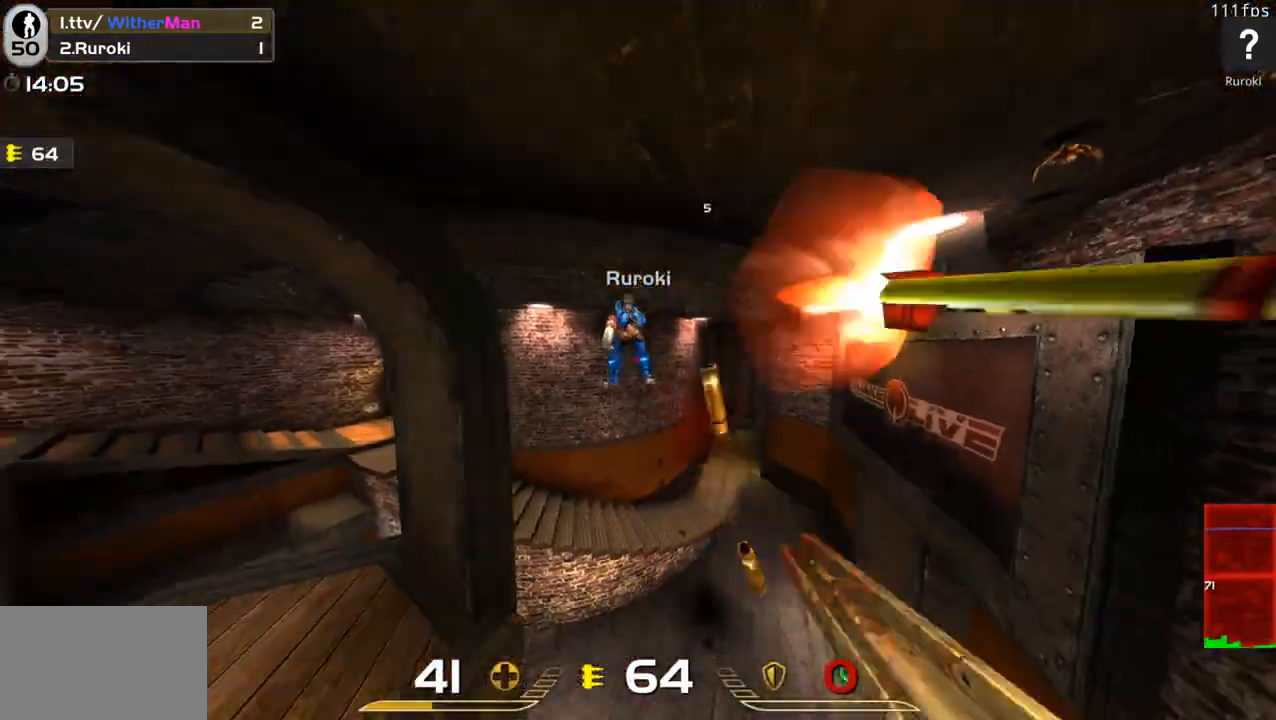
{"keys": ["d"], "mouse": ["left"], "events": [[83, "d", "down"], [266, "w", "down"], [500, "w", "up"]]}
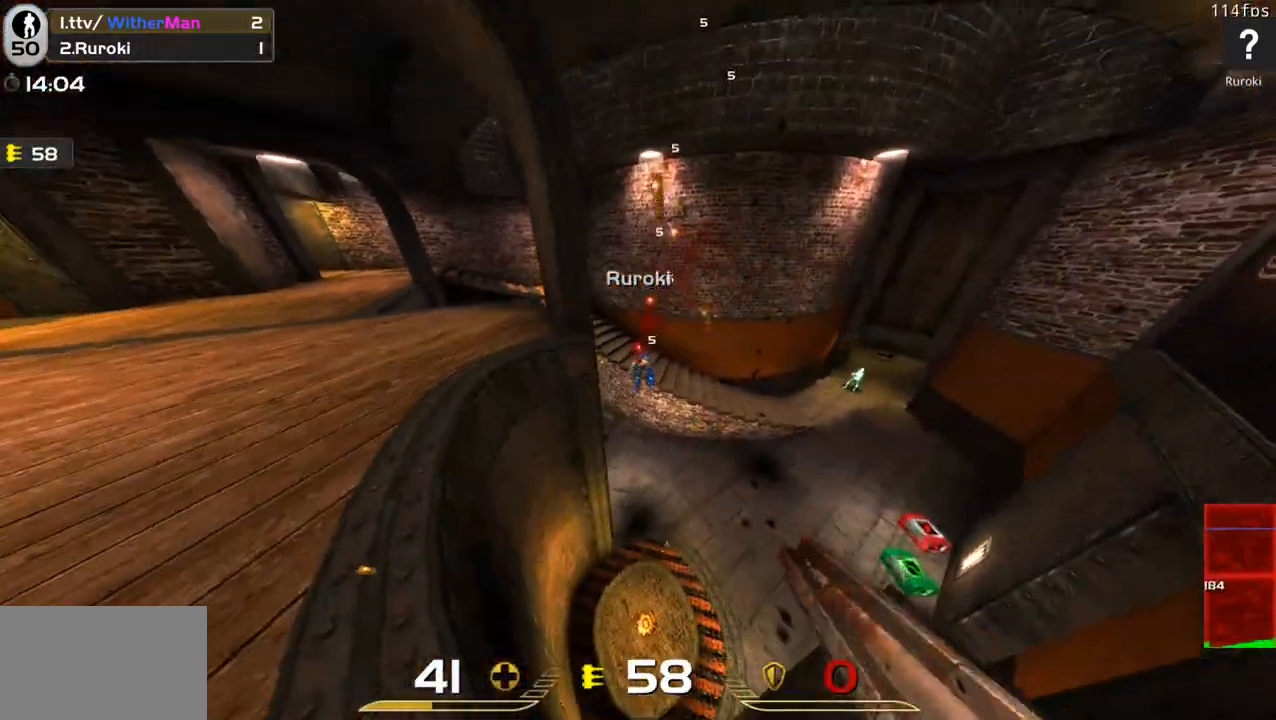
{"keys": ["d"], "mouse": ["left"], "events": [[50, "d", "up"], [133, "a", "down"], [283, "a", "up"], [283, "d", "down"]]}
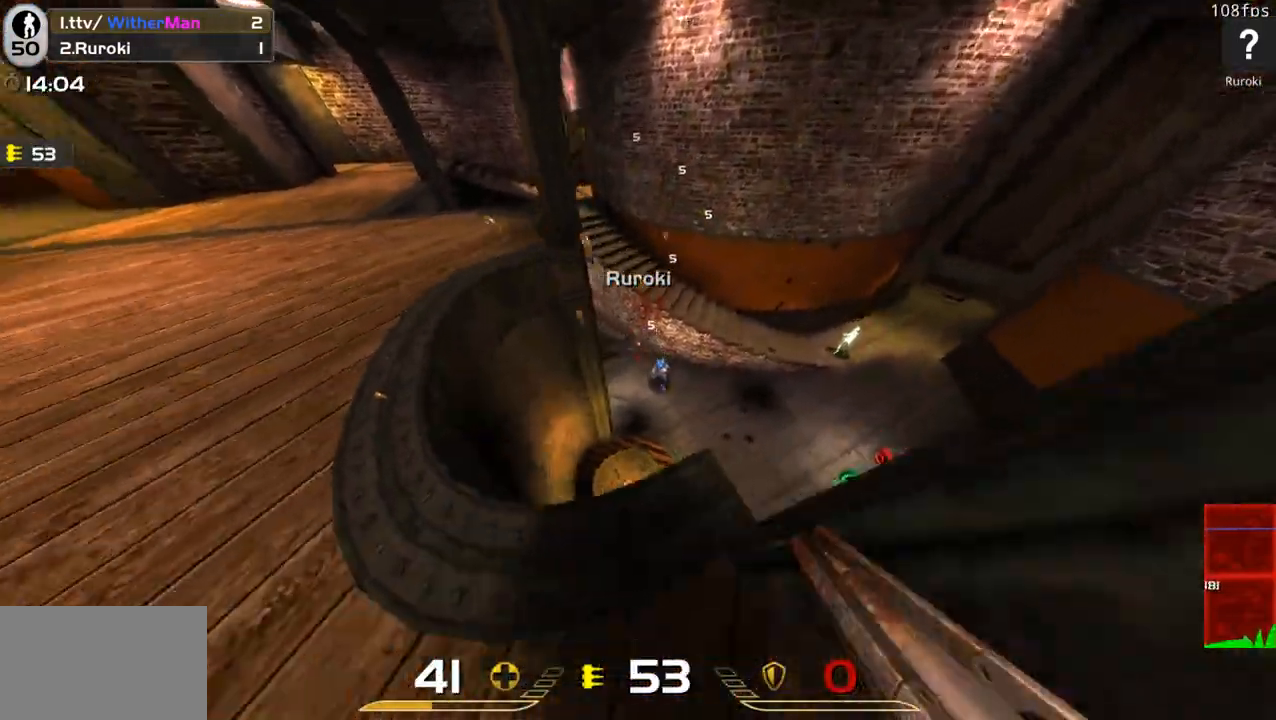
{"keys": ["a", "w"], "mouse": ["left"], "events": [[16, "d", "up"], [16, "s", "down"], [116, "s", "up"], [150, "a", "down"], [250, "w", "down"], [383, "a", "up"], [483, "a", "down"]]}
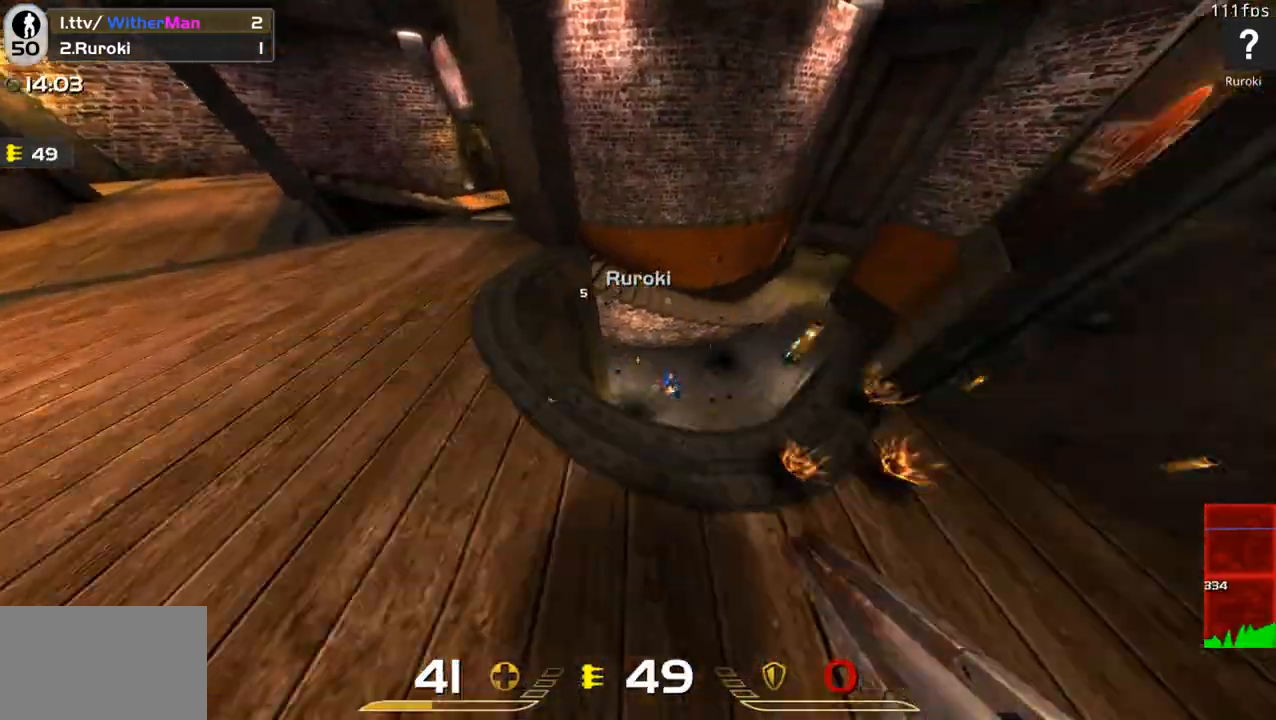
{"keys": ["d"], "mouse": ["left"], "events": [[33, "w", "up"], [116, "s", "down"], [216, "s", "up"], [400, "a", "up"], [400, "s", "down"], [450, "d", "down"], [500, "s", "up"]]}
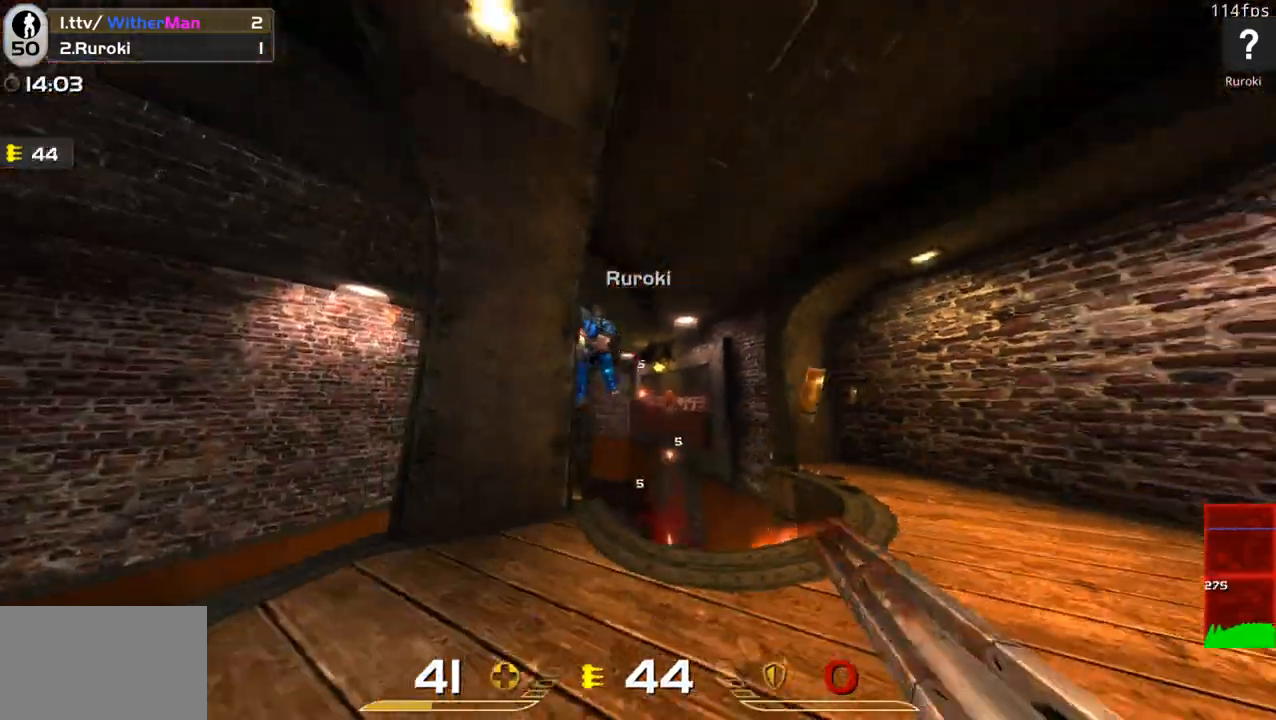
{"keys": ["d"], "mouse": ["left"], "events": [[233, "w", "down"], [366, "w", "up"]]}
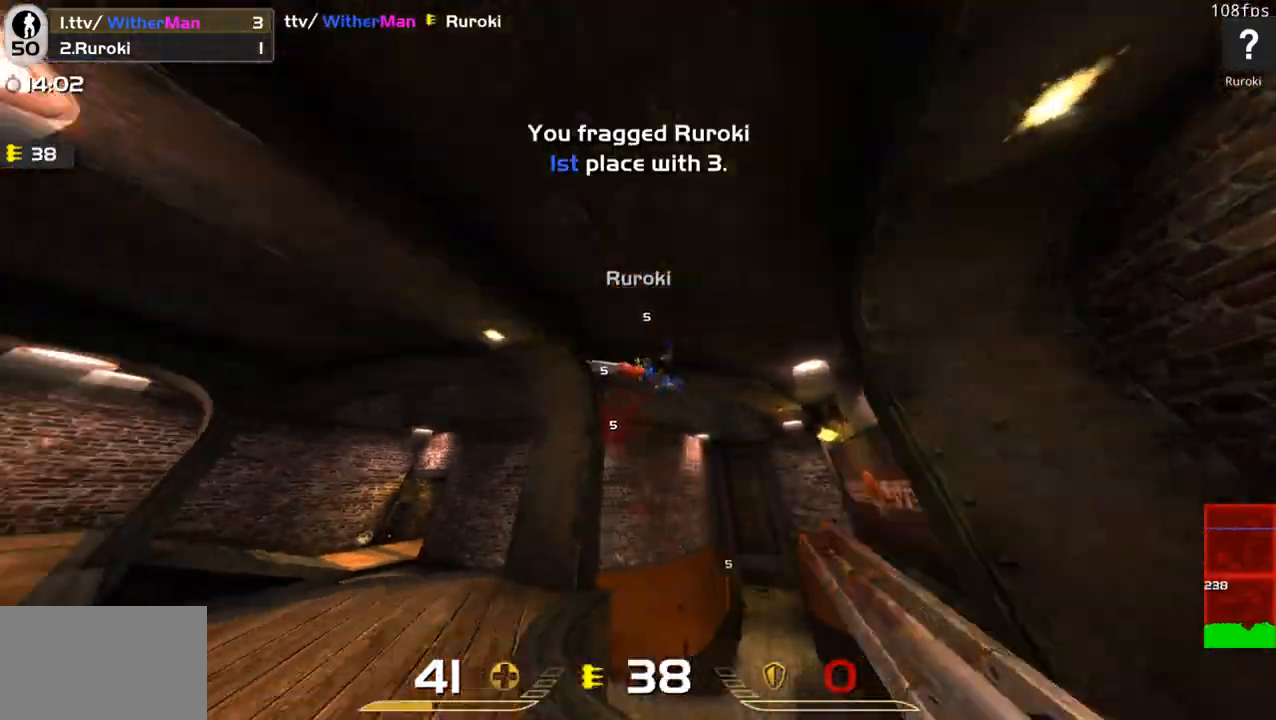
{"keys": ["w"], "mouse": [], "events": [[16, "a", "down"], [16, "d", "up"], [66, "w", "down"], [150, "a", "up"], [250, "mouse_left", "up"]]}
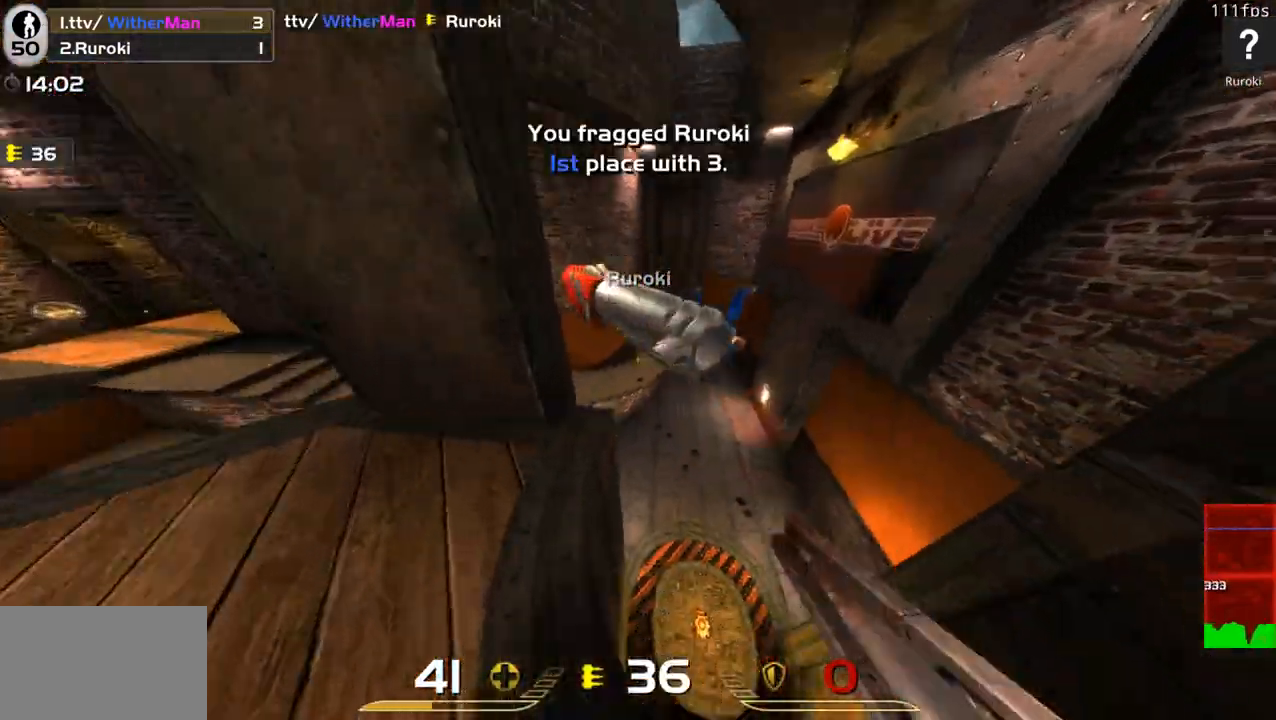
{"keys": ["a", "w"], "mouse": [], "events": [[33, "w", "up"], [166, "d", "down"], [266, "s", "down"], [316, "d", "up"], [400, "a", "down"], [400, "s", "up"], [500, "w", "down"]]}
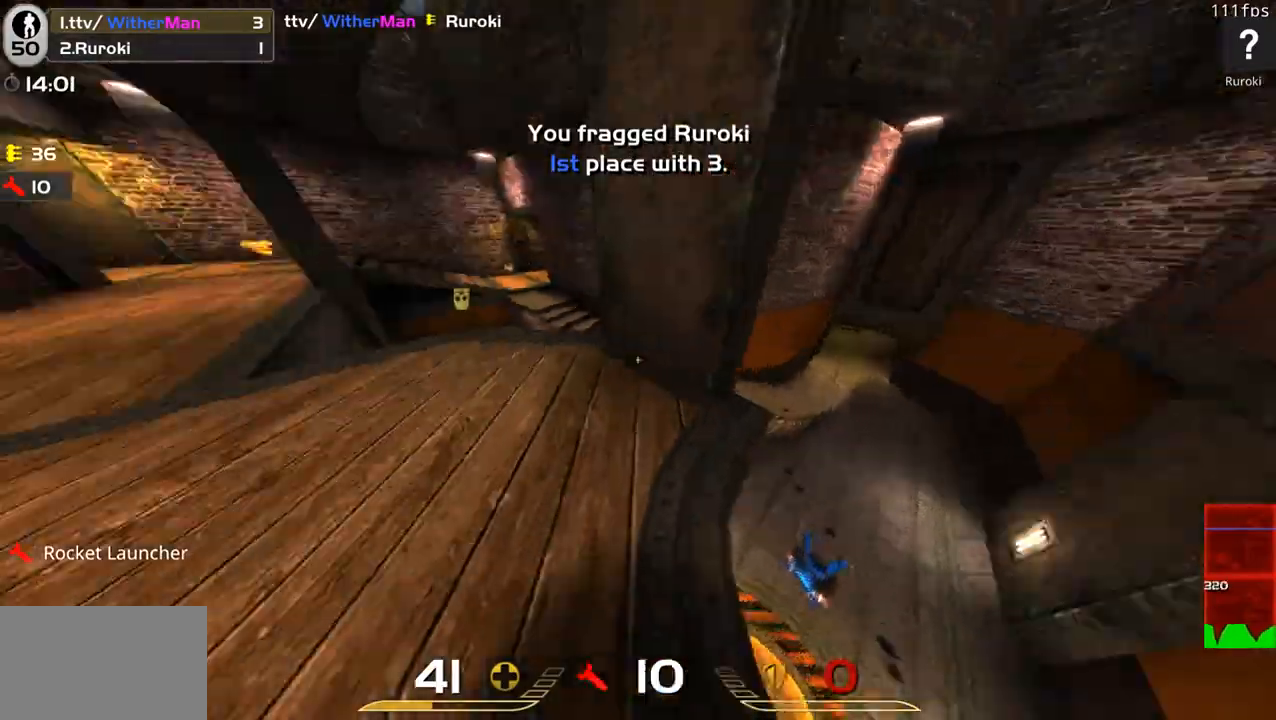
{"keys": ["w"], "mouse": [], "events": [[100, "a", "up"], [416, "a", "down"], [466, "a", "up"]]}
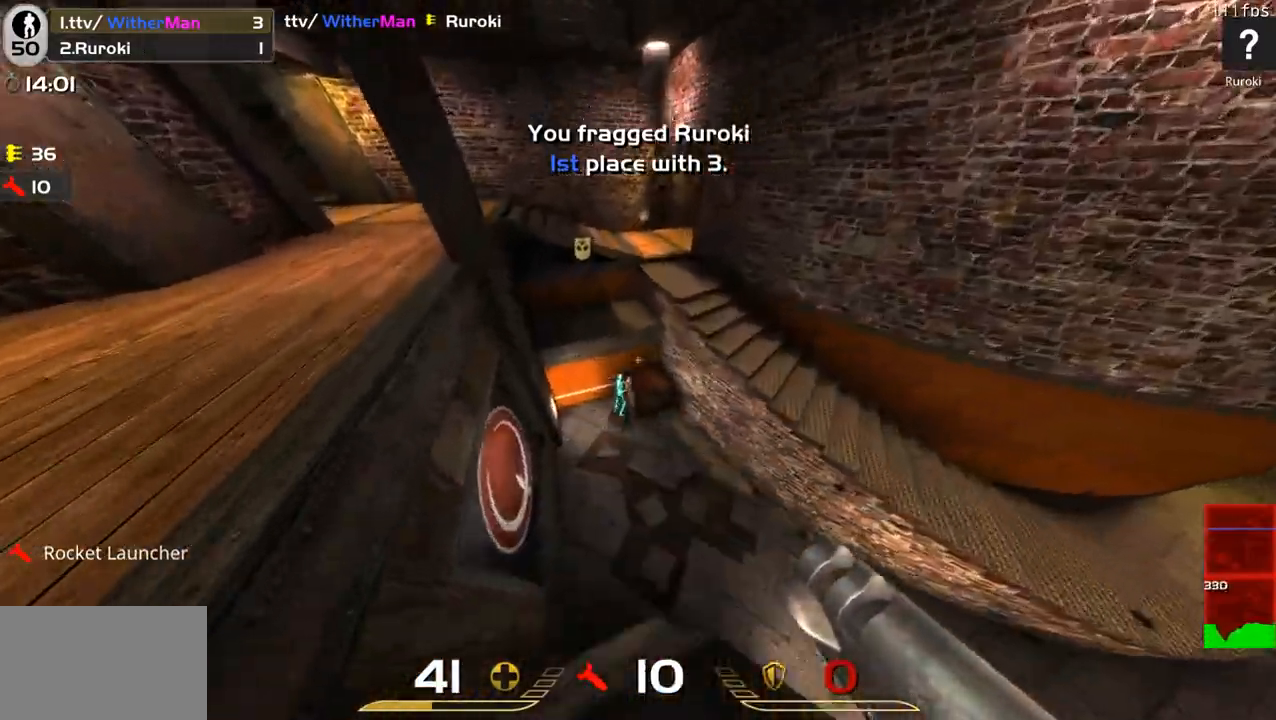
{"keys": ["d", "s"], "mouse": [], "events": [[66, "w", "up"], [116, "s", "down"], [150, "mouse_left", "down"], [300, "d", "down"], [300, "mouse_left", "up"]]}
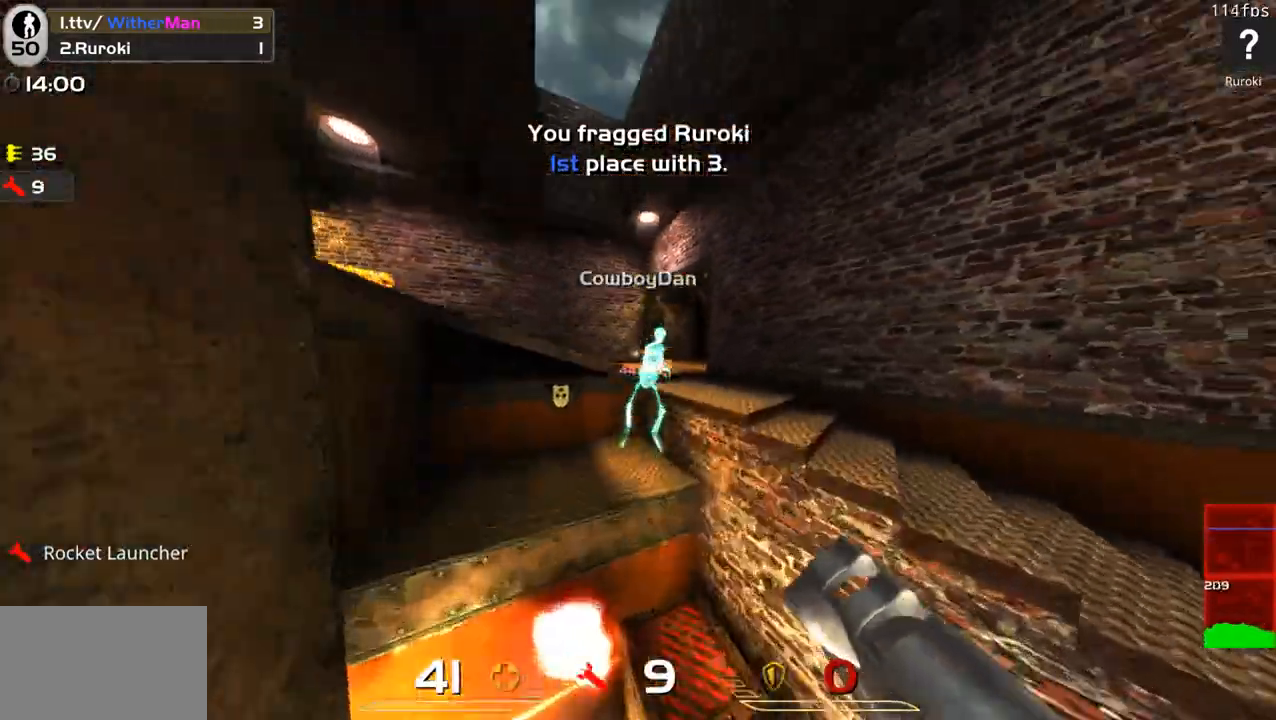
{"keys": ["a", "space", "w"], "mouse": [], "events": [[83, "s", "up"], [200, "w", "down"], [316, "d", "up"], [316, "space", "down"], [500, "a", "down"]]}
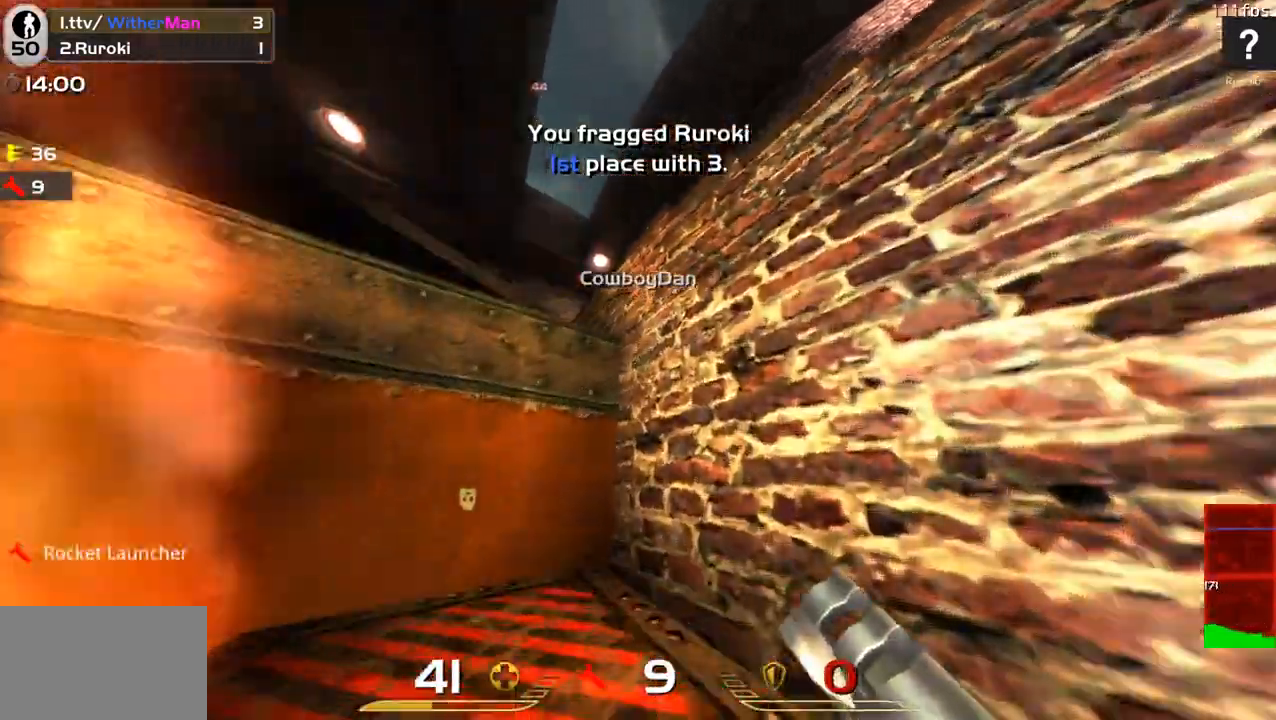
{"keys": ["space", "w"], "mouse": [], "events": [[366, "a", "up"]]}
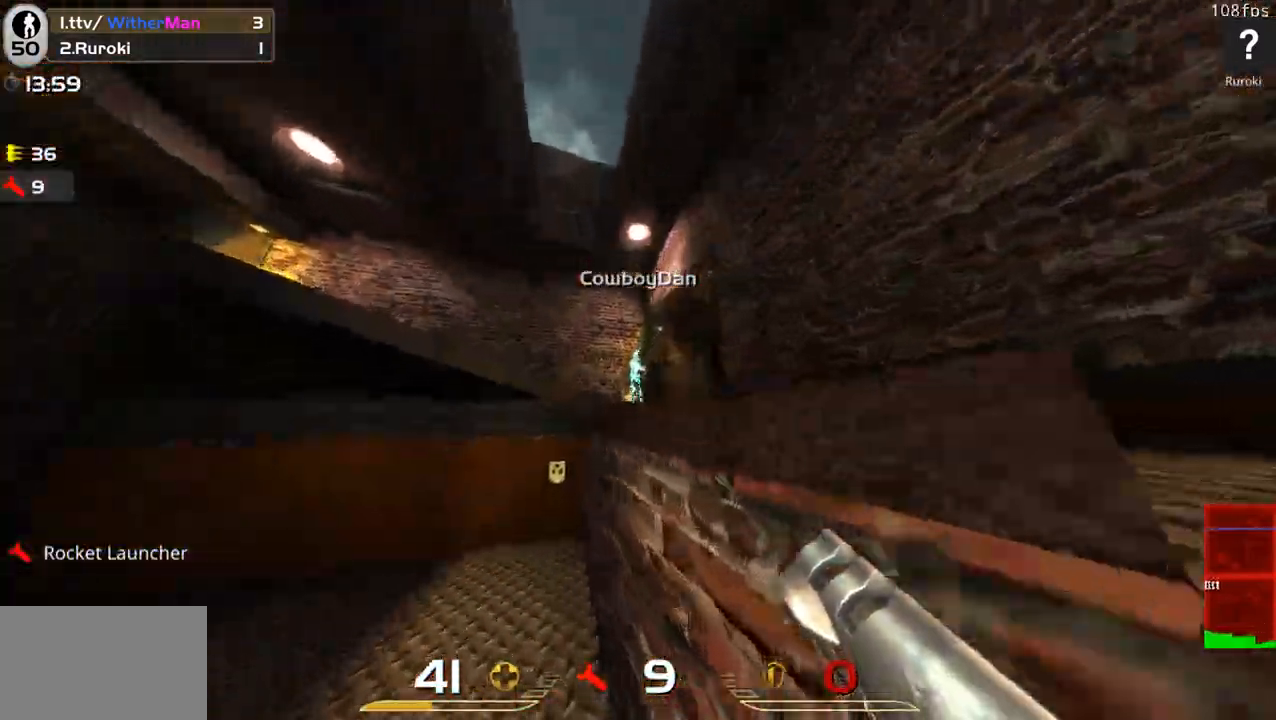
{"keys": ["space", "w"], "mouse": [], "events": [[66, "d", "down"], [66, "space", "up"], [200, "space", "down"], [433, "d", "up"]]}
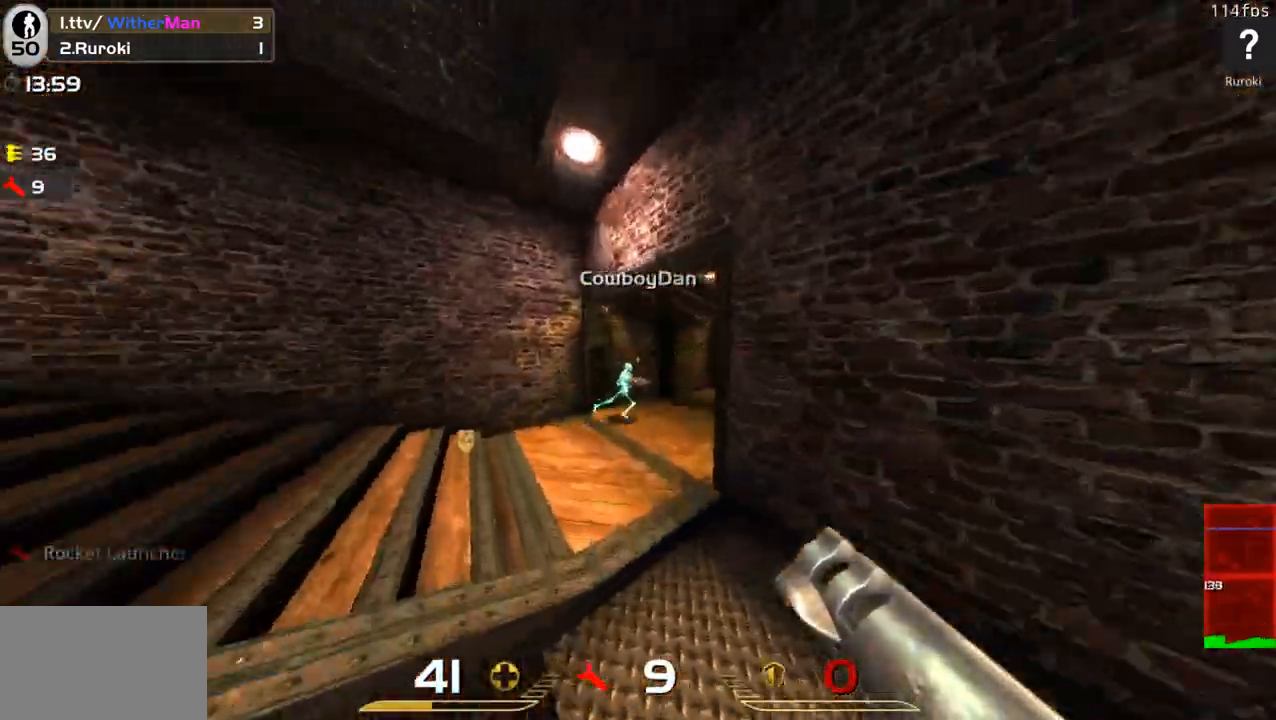
{"keys": ["d", "w"], "mouse": [], "events": [[33, "space", "up"], [166, "mouse_left", "down"], [316, "mouse_left", "up"], [400, "d", "down"]]}
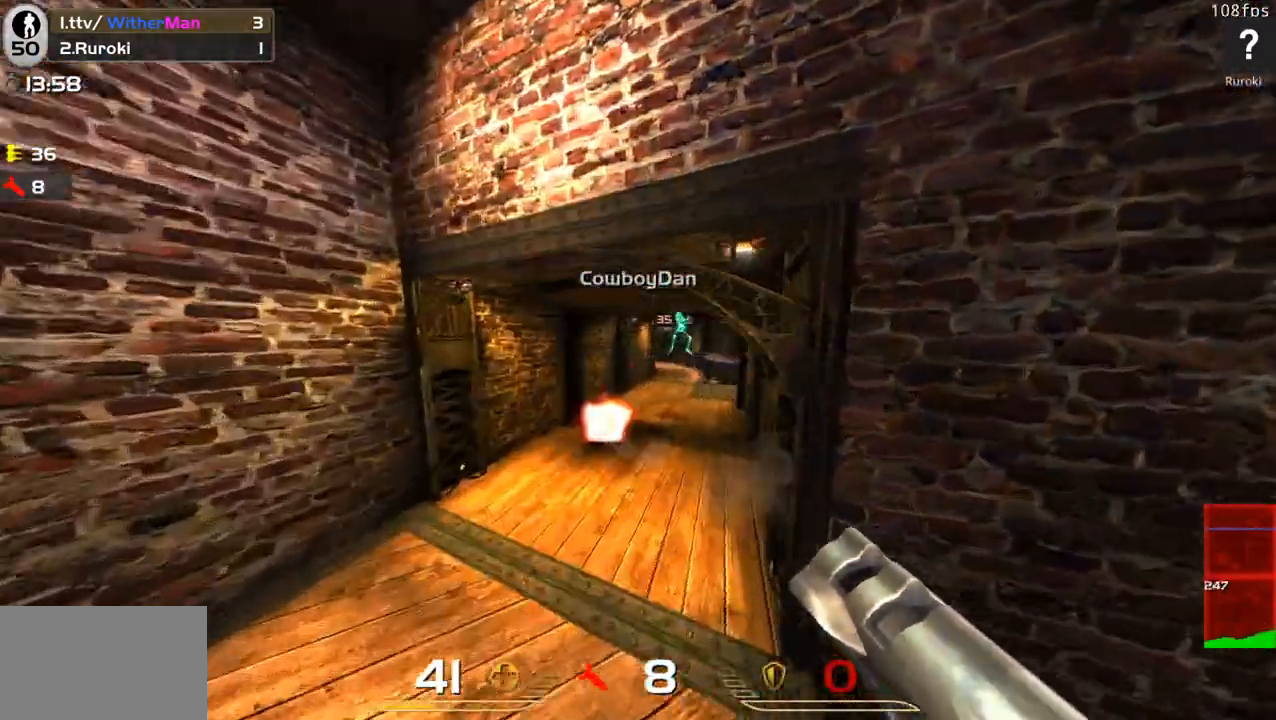
{"keys": ["d", "space", "w"], "mouse": ["left"], "events": [[50, "d", "up"], [133, "d", "down"], [383, "space", "down"], [466, "mouse_left", "down"]]}
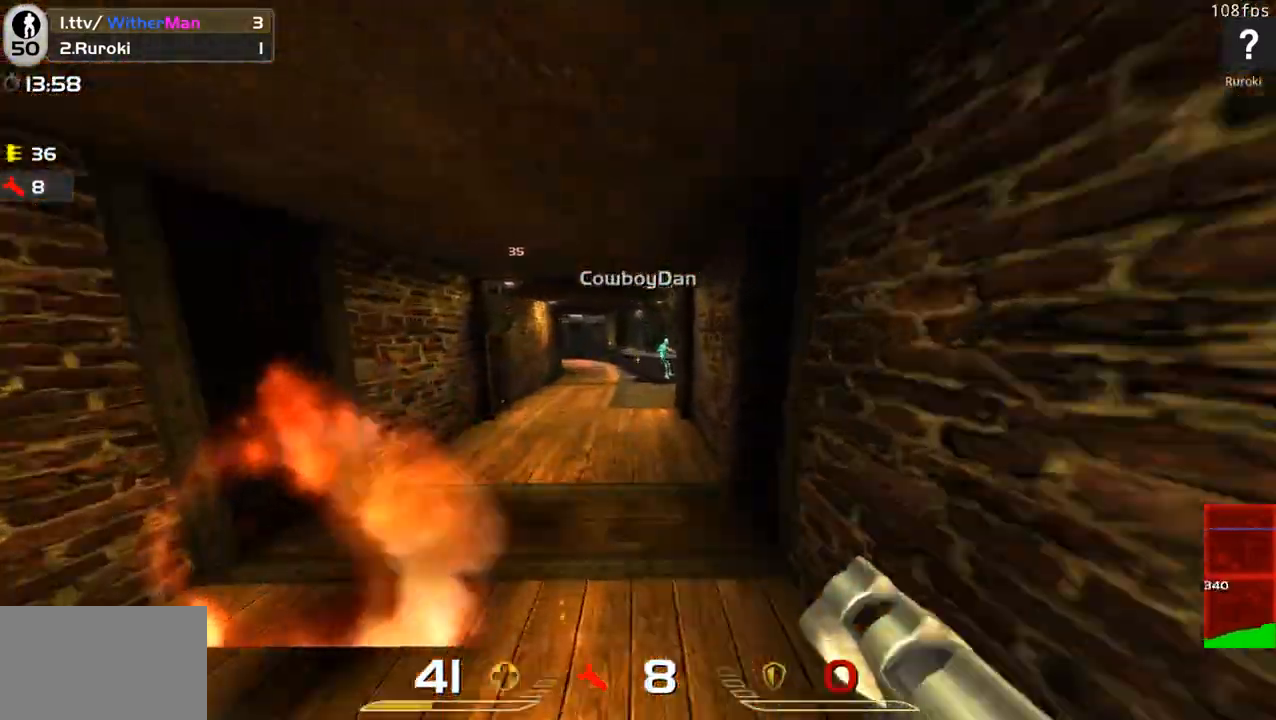
{"keys": ["a", "w"], "mouse": [], "events": [[66, "a", "down"], [66, "space", "up"], [116, "d", "up"], [116, "mouse_left", "up"]]}